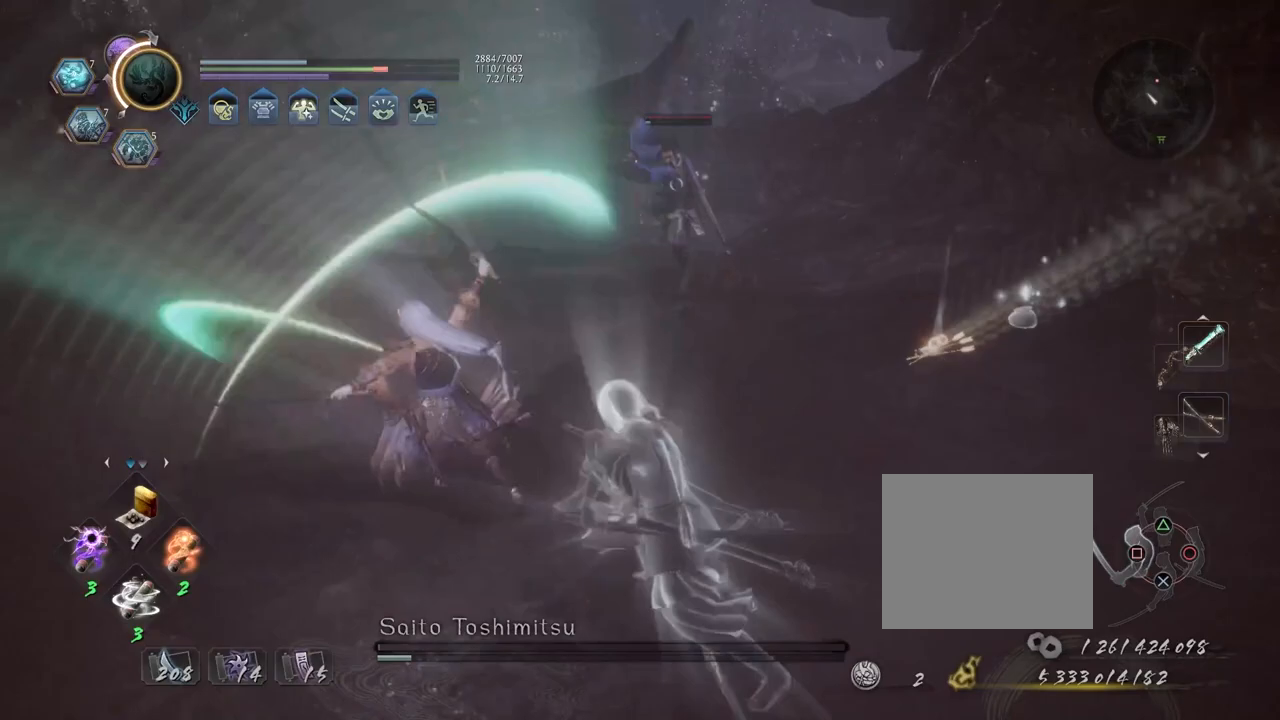
Gameplay with a controller (PlayStation layout); each line is a JSON object with the inputs held at the frame after it. "events" lists button and stick changes between this image and that frame as [ms after this image, input, new state], when the widget could be followed in between.
{"buttons": [], "left_stick": "center", "right_stick": "center", "events": [[150, "CIRCLE", "up"], [150, "left_stick", "left"], [167, "R1", "up"], [283, "CROSS", "down"], [367, "CROSS", "up"], [450, "left_stick", "center"]]}
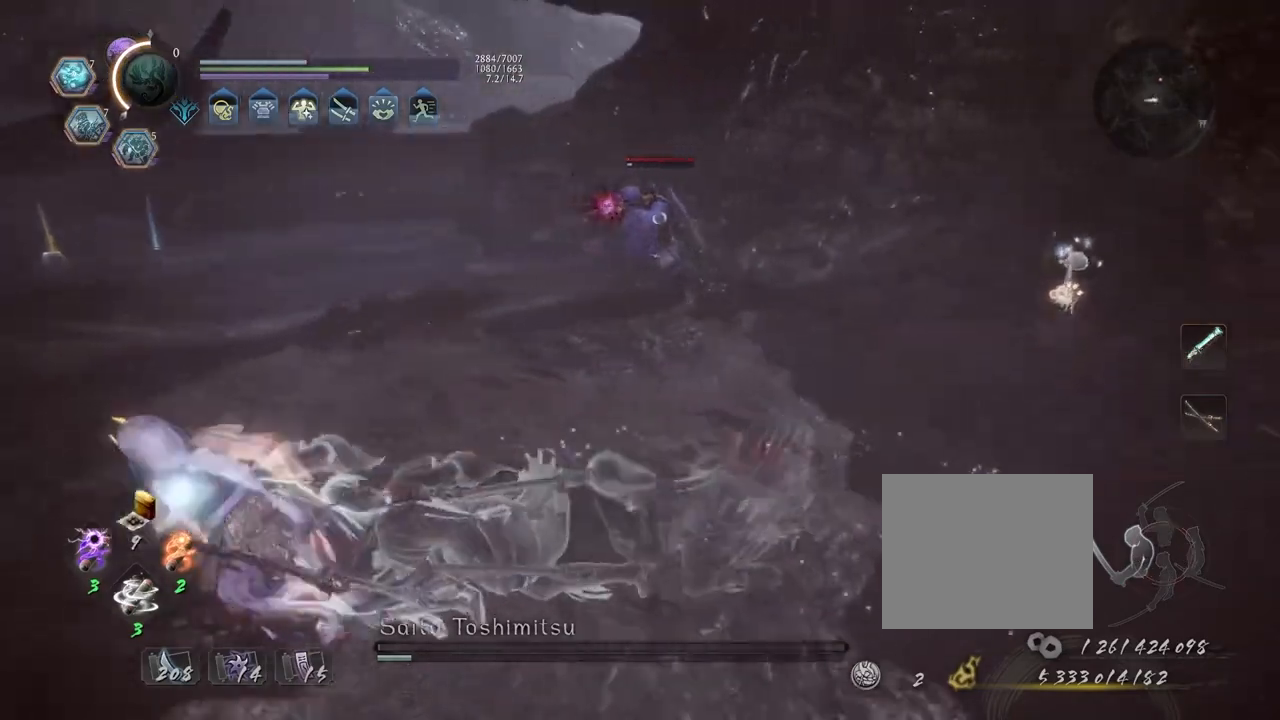
{"buttons": [], "left_stick": "center", "right_stick": "center", "events": [[317, "R1", "down"], [333, "CROSS", "down"], [450, "CROSS", "up"], [450, "R1", "up"]]}
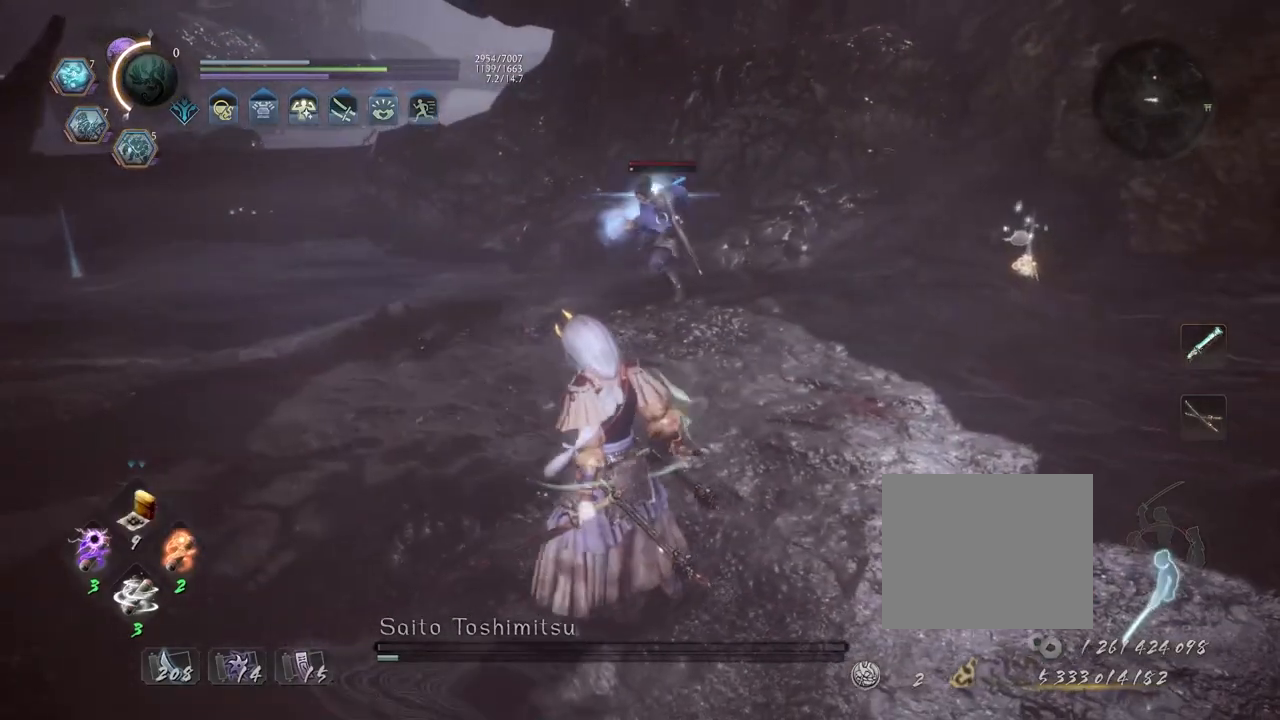
{"buttons": [], "left_stick": "right", "right_stick": "center", "events": [[67, "L1", "down"], [83, "left_stick", "left"], [183, "CROSS", "down"], [300, "CROSS", "up"], [333, "L1", "up"], [450, "left_stick", "center"], [500, "left_stick", "right"]]}
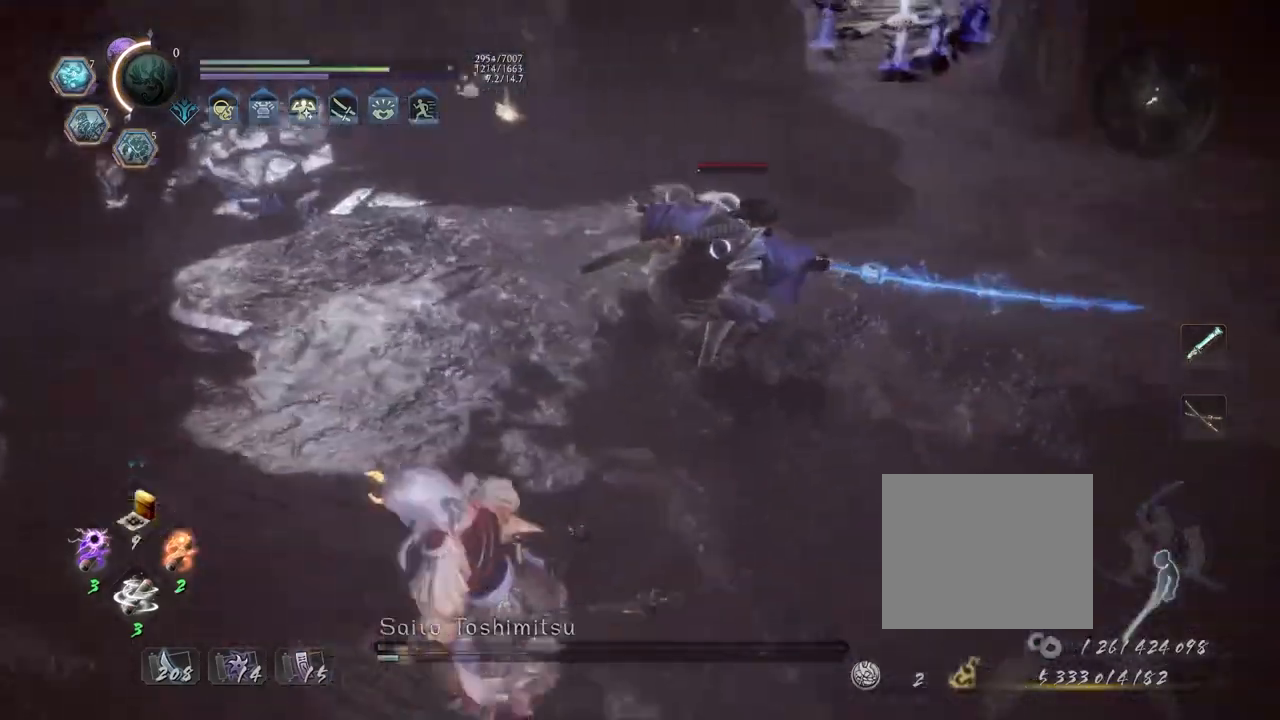
{"buttons": ["CROSS", "L1"], "left_stick": "left", "right_stick": "center", "events": [[417, "L1", "down"], [450, "left_stick", "left"], [500, "CROSS", "down"]]}
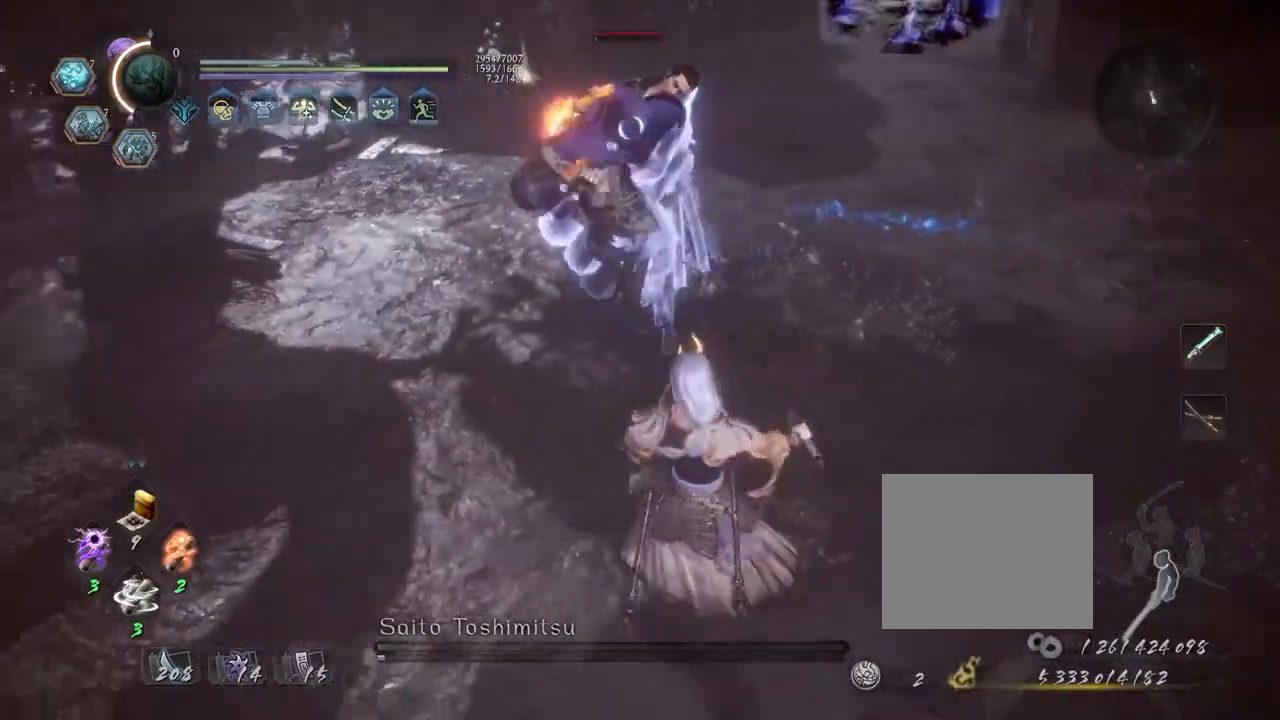
{"buttons": ["CIRCLE", "R1"], "left_stick": "up", "right_stick": "center", "events": [[50, "CROSS", "up"], [100, "L1", "up"], [133, "R1", "down"], [167, "CIRCLE", "down"], [217, "left_stick", "up-left"], [267, "CIRCLE", "up"], [333, "left_stick", "up"], [350, "CIRCLE", "down"]]}
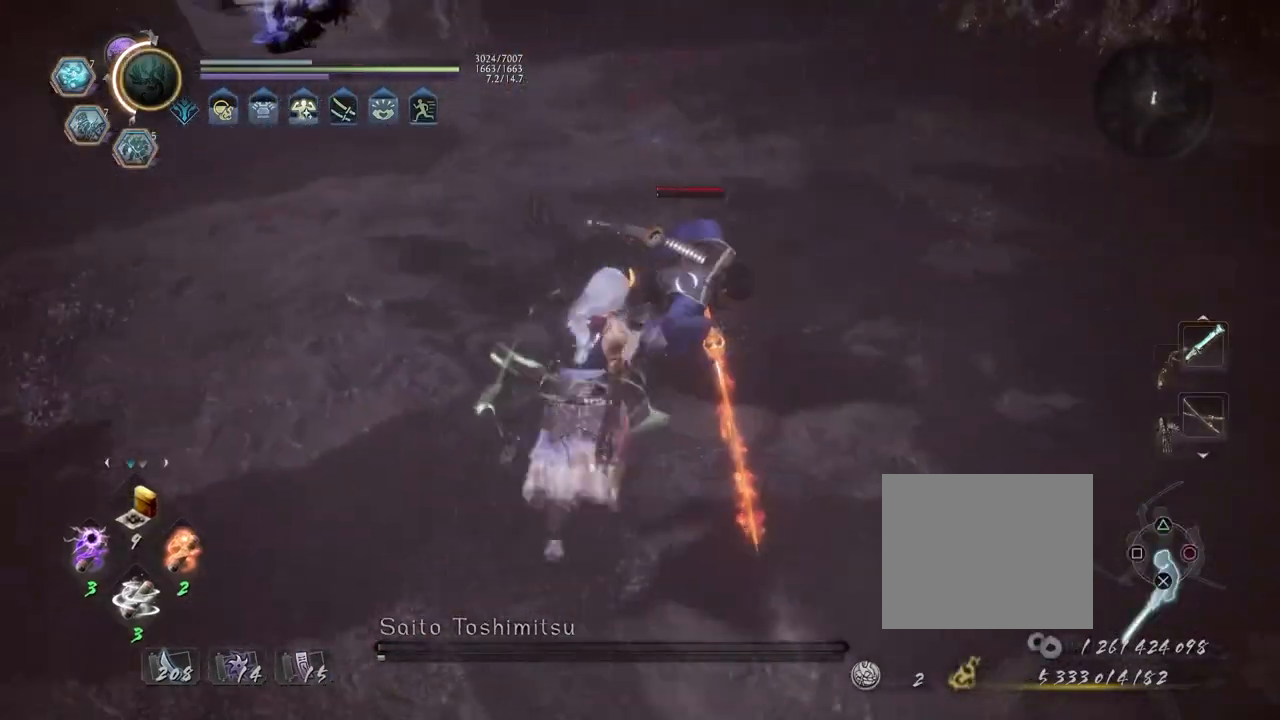
{"buttons": ["CIRCLE", "R1"], "left_stick": "up", "right_stick": "center", "events": []}
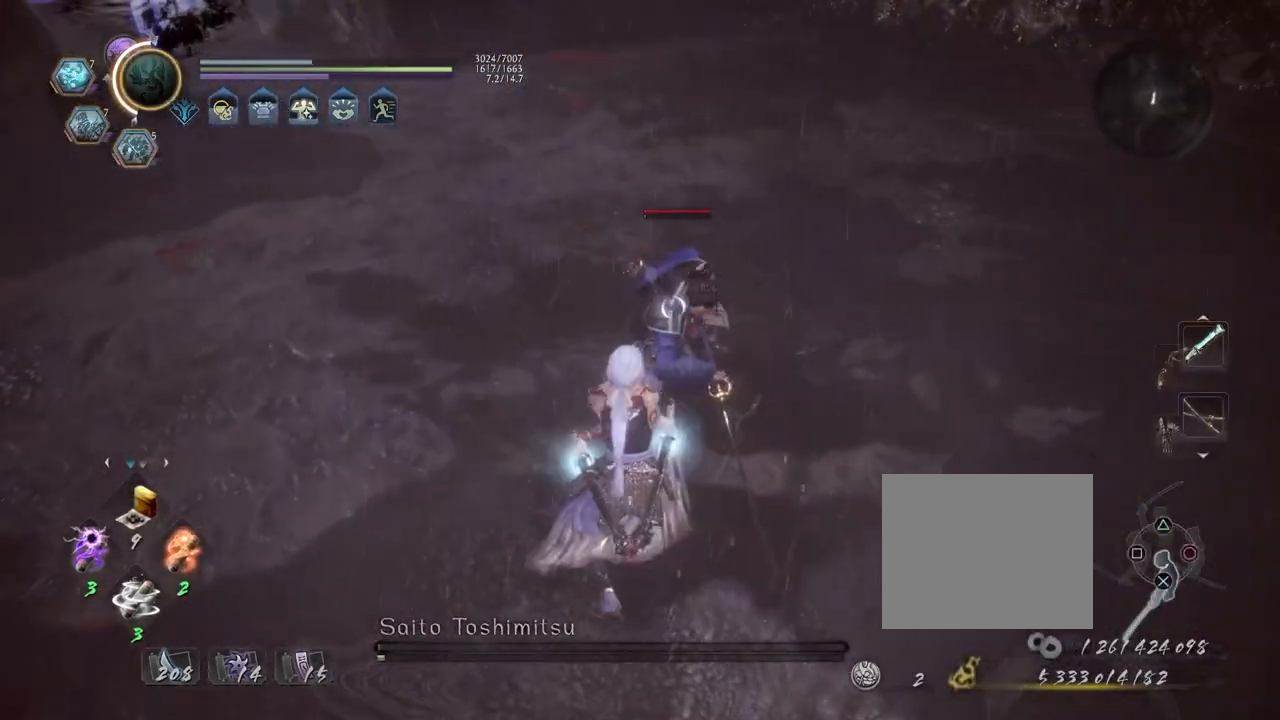
{"buttons": ["CIRCLE", "R1"], "left_stick": "center", "right_stick": "center", "events": [[100, "left_stick", "center"], [133, "CIRCLE", "up"], [133, "R1", "up"], [383, "R1", "down"], [417, "CIRCLE", "down"]]}
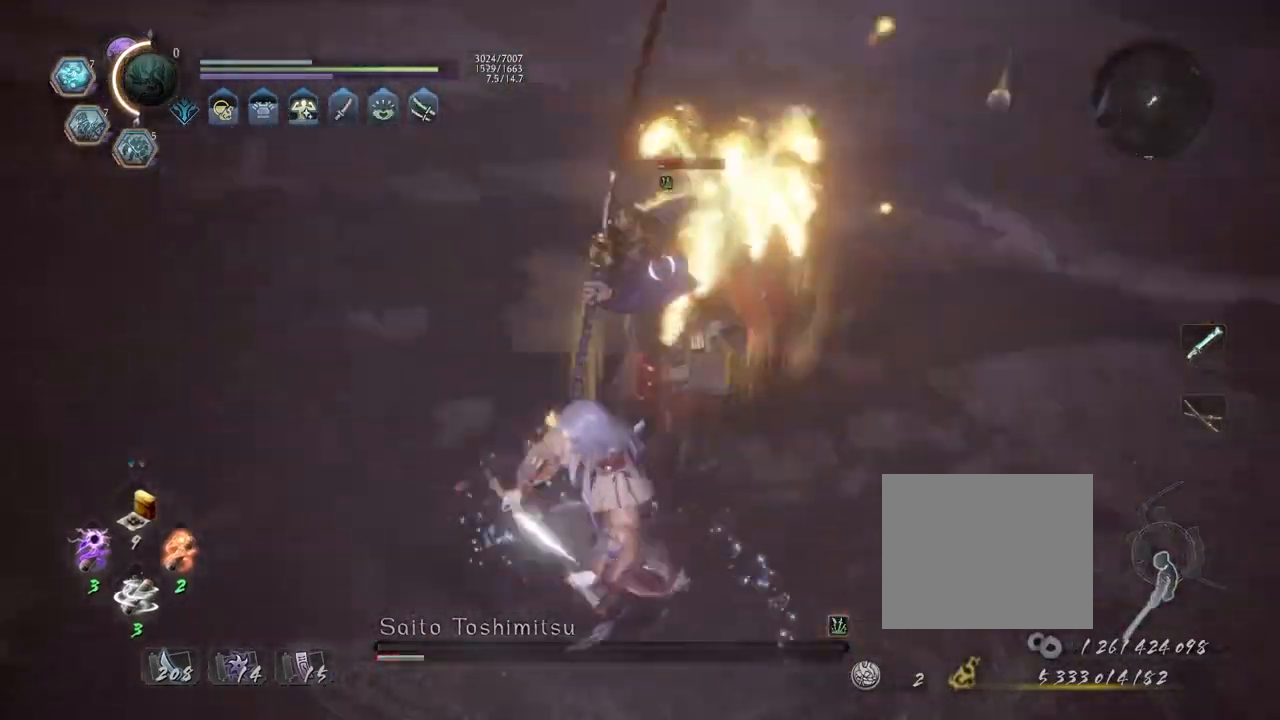
{"buttons": [], "left_stick": "up", "right_stick": "center", "events": [[17, "CIRCLE", "up"], [17, "R1", "up"], [350, "left_stick", "up"]]}
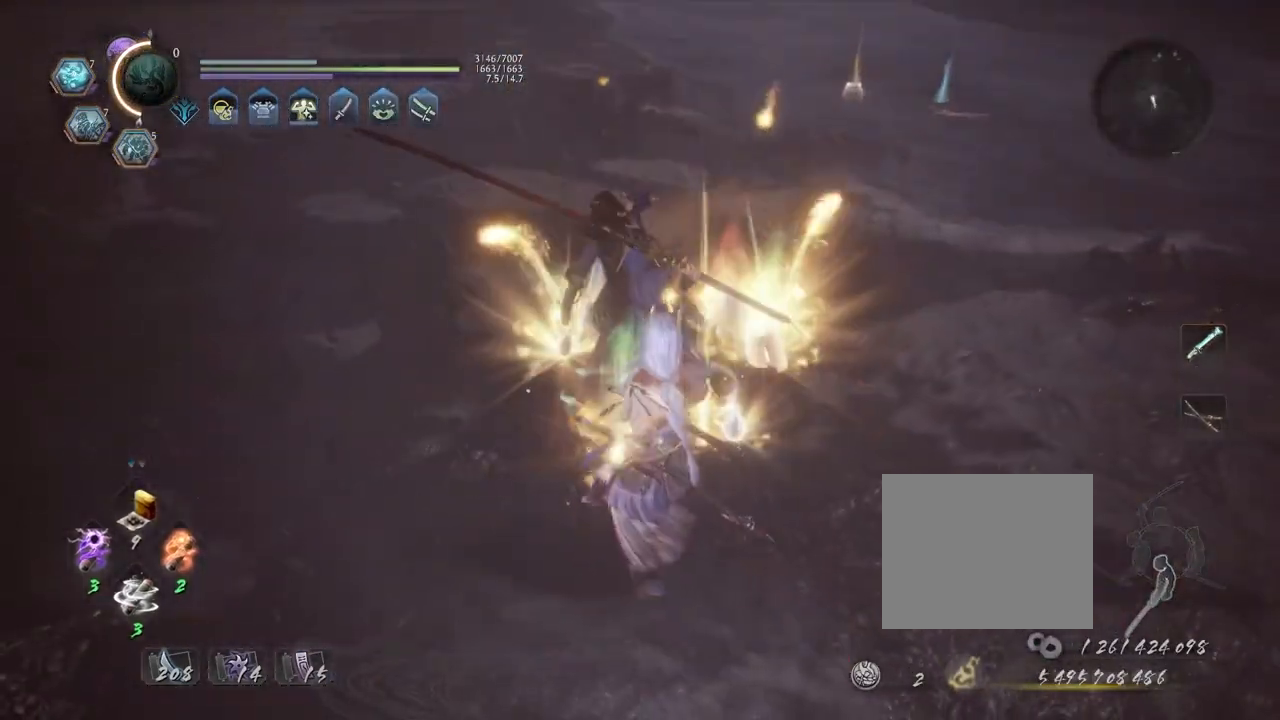
{"buttons": ["CIRCLE"], "left_stick": "up", "right_stick": "down-right", "events": [[33, "CIRCLE", "down"], [133, "CIRCLE", "up"], [150, "right_stick", "down"], [217, "CIRCLE", "down"], [317, "CIRCLE", "up"], [317, "right_stick", "down-right"], [417, "CIRCLE", "down"]]}
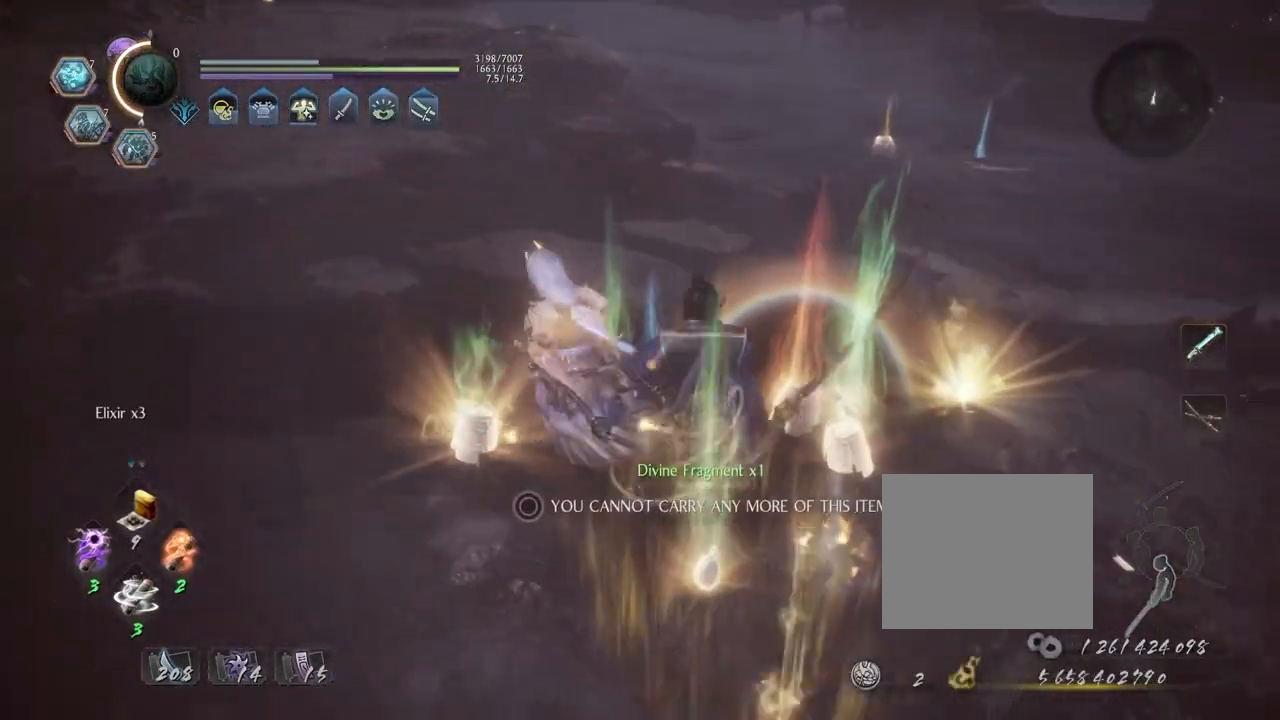
{"buttons": [], "left_stick": "down-right", "right_stick": "down-right", "events": [[17, "CIRCLE", "up"], [100, "left_stick", "up-right"], [117, "CIRCLE", "down"], [200, "left_stick", "right"], [217, "CIRCLE", "up"], [317, "CIRCLE", "down"], [433, "CIRCLE", "up"], [450, "left_stick", "down-right"]]}
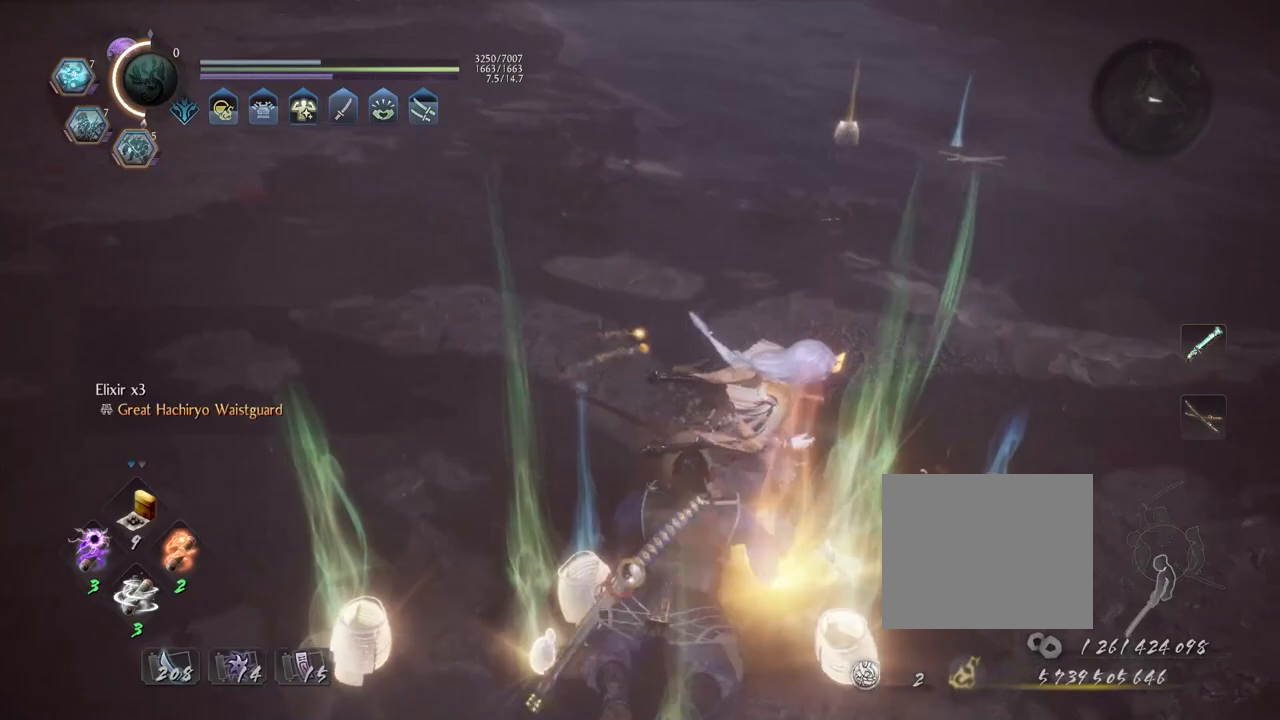
{"buttons": ["CIRCLE"], "left_stick": "down", "right_stick": "down-right", "events": [[17, "CIRCLE", "down"], [117, "left_stick", "down"], [133, "CIRCLE", "up"], [233, "CIRCLE", "down"], [350, "CIRCLE", "up"], [433, "CIRCLE", "down"]]}
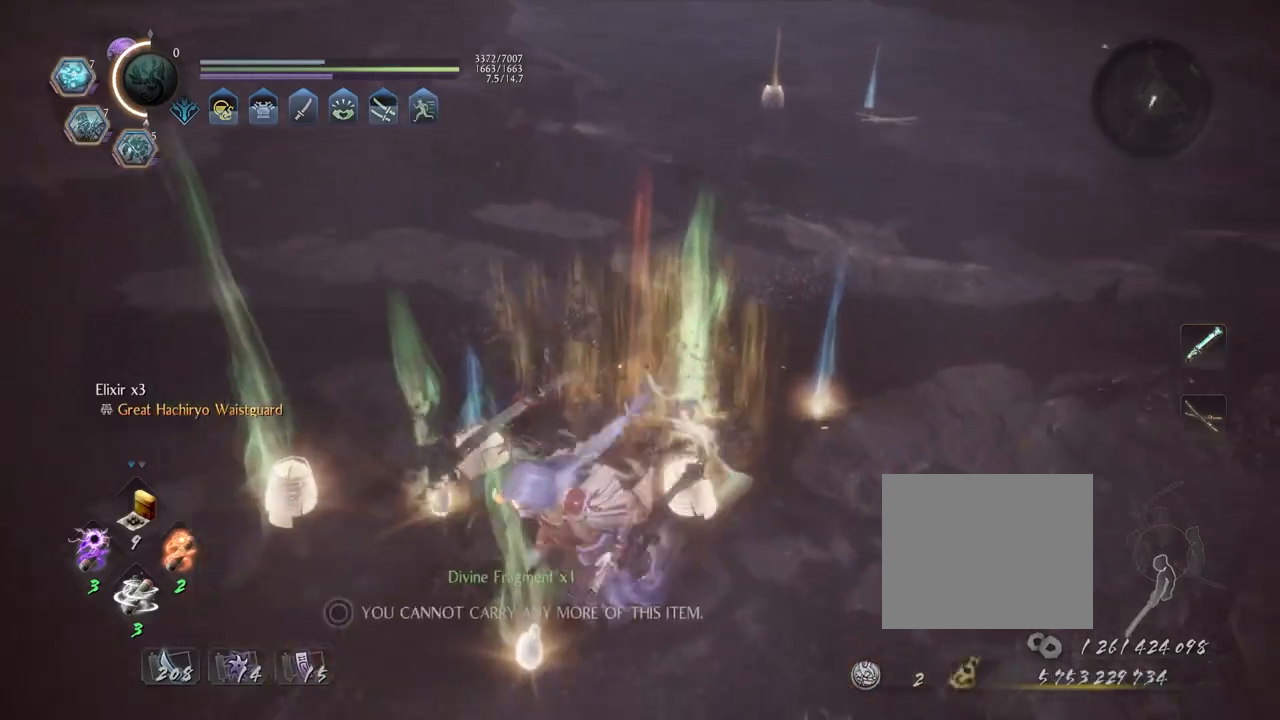
{"buttons": ["CIRCLE"], "left_stick": "up-right", "right_stick": "up-left", "events": [[50, "CIRCLE", "up"], [83, "right_stick", "right"], [133, "CIRCLE", "down"], [183, "right_stick", "center"], [217, "left_stick", "down-right"], [233, "CIRCLE", "up"], [333, "CIRCLE", "down"], [350, "right_stick", "up"], [400, "right_stick", "up-left"], [433, "CIRCLE", "up"], [467, "left_stick", "up-right"], [500, "CIRCLE", "down"]]}
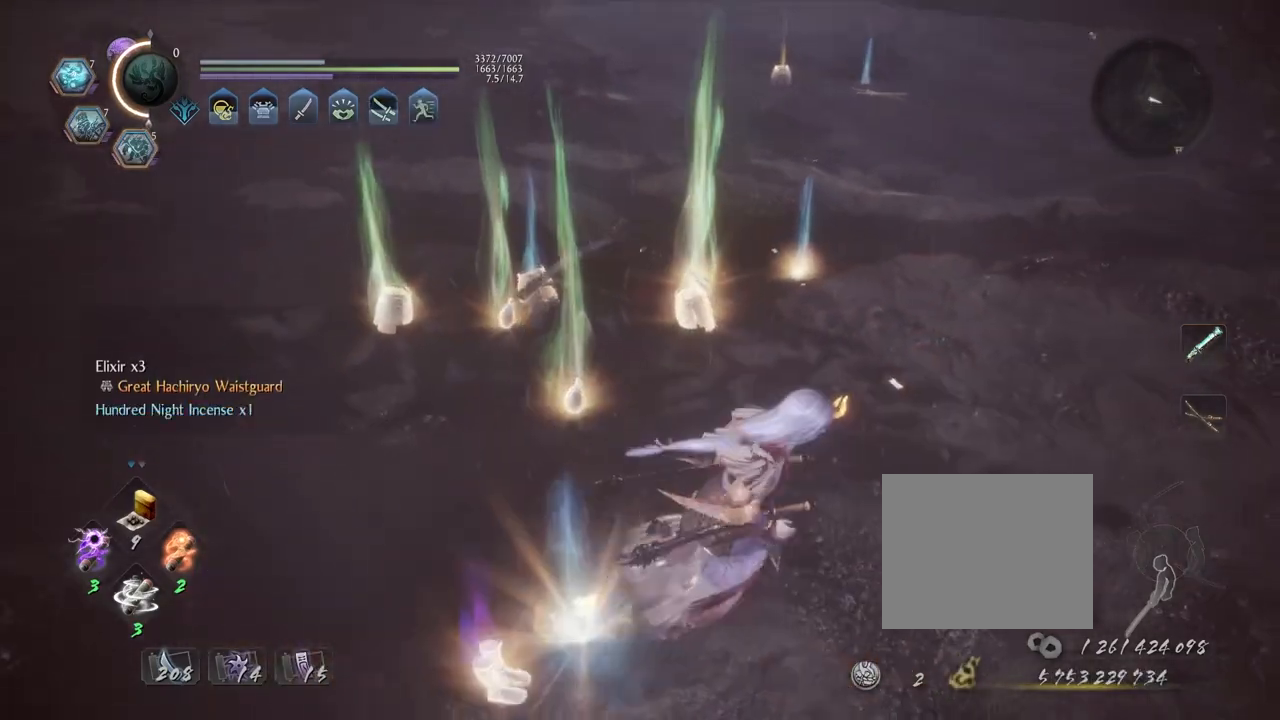
{"buttons": ["R1"], "left_stick": "up-left", "right_stick": "up-left", "events": [[67, "left_stick", "up"], [133, "CIRCLE", "up"], [183, "left_stick", "up-left"], [483, "R1", "down"]]}
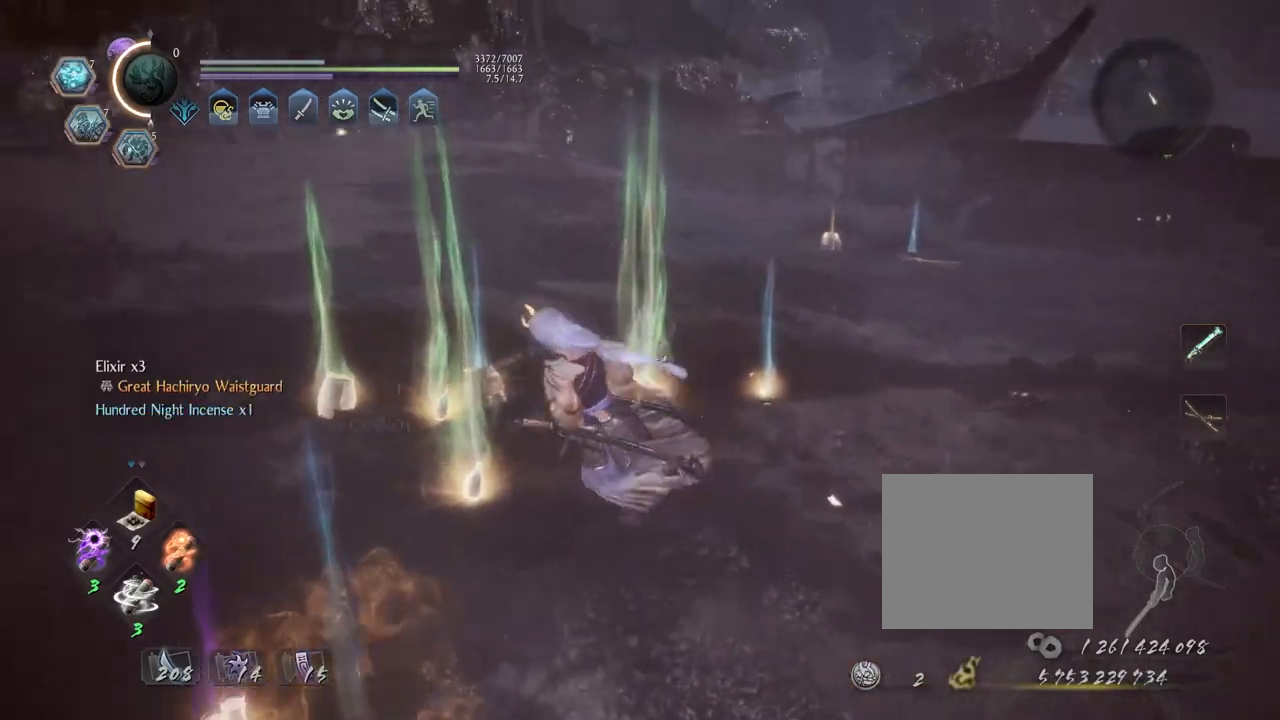
{"buttons": [], "left_stick": "up-left", "right_stick": "up-left", "events": [[67, "DPAD_LEFT", "down"], [167, "DPAD_LEFT", "up"], [167, "R1", "up"], [300, "DPAD_UP", "down"], [417, "DPAD_UP", "up"]]}
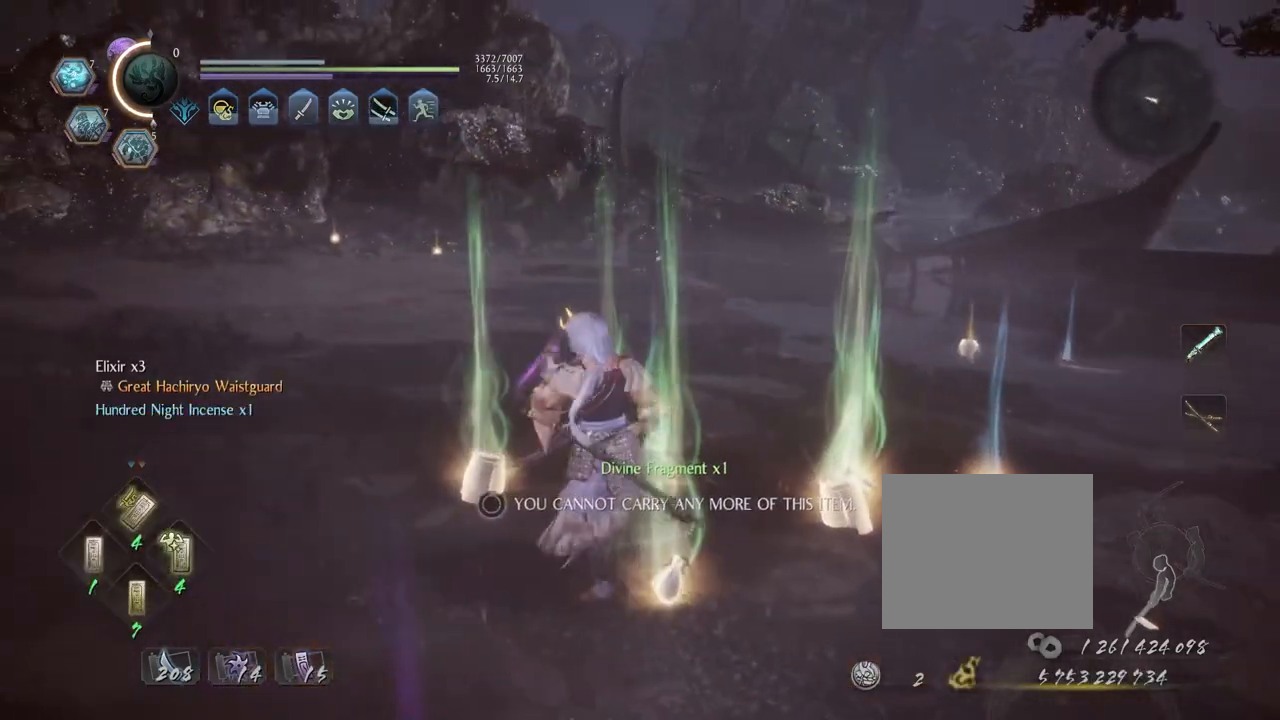
{"buttons": ["DPAD_RIGHT"], "left_stick": "up-left", "right_stick": "center", "events": [[100, "right_stick", "center"], [267, "DPAD_RIGHT", "down"], [333, "DPAD_RIGHT", "up"], [433, "DPAD_RIGHT", "down"]]}
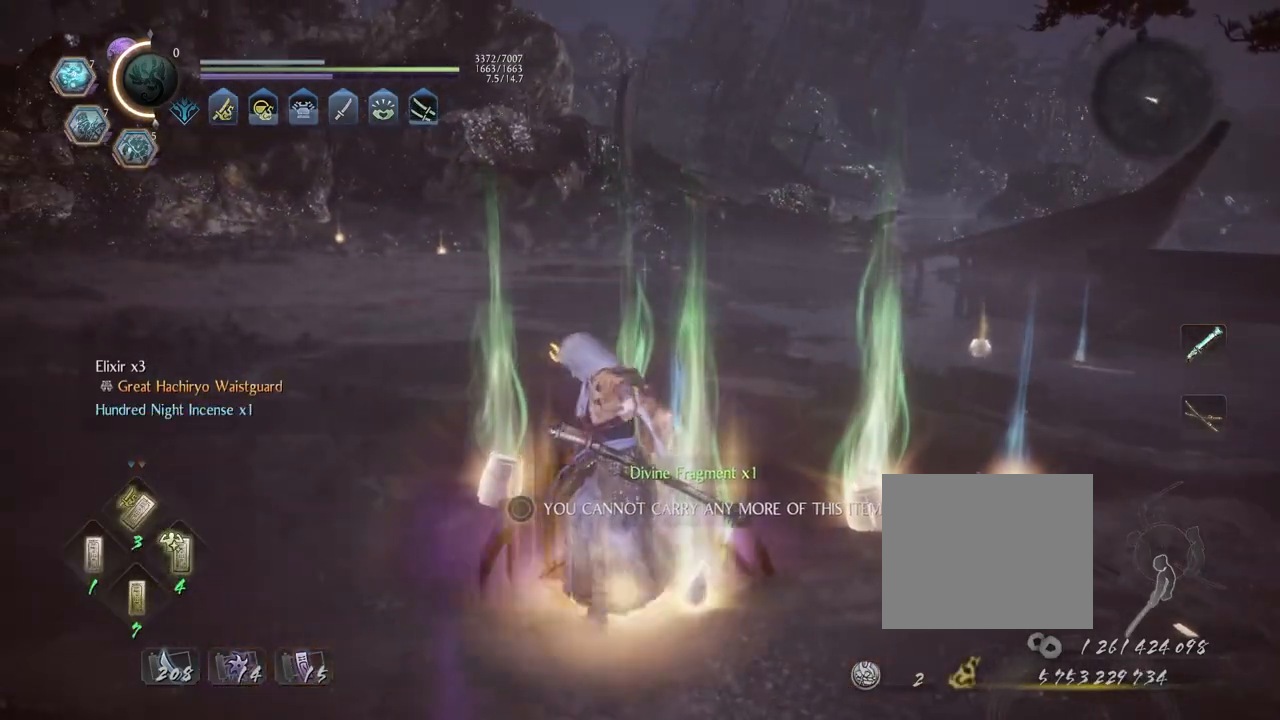
{"buttons": [], "left_stick": "up-left", "right_stick": "center", "events": [[17, "DPAD_RIGHT", "up"], [200, "R1", "down"], [300, "DPAD_LEFT", "down"], [400, "DPAD_LEFT", "up"], [400, "R1", "up"]]}
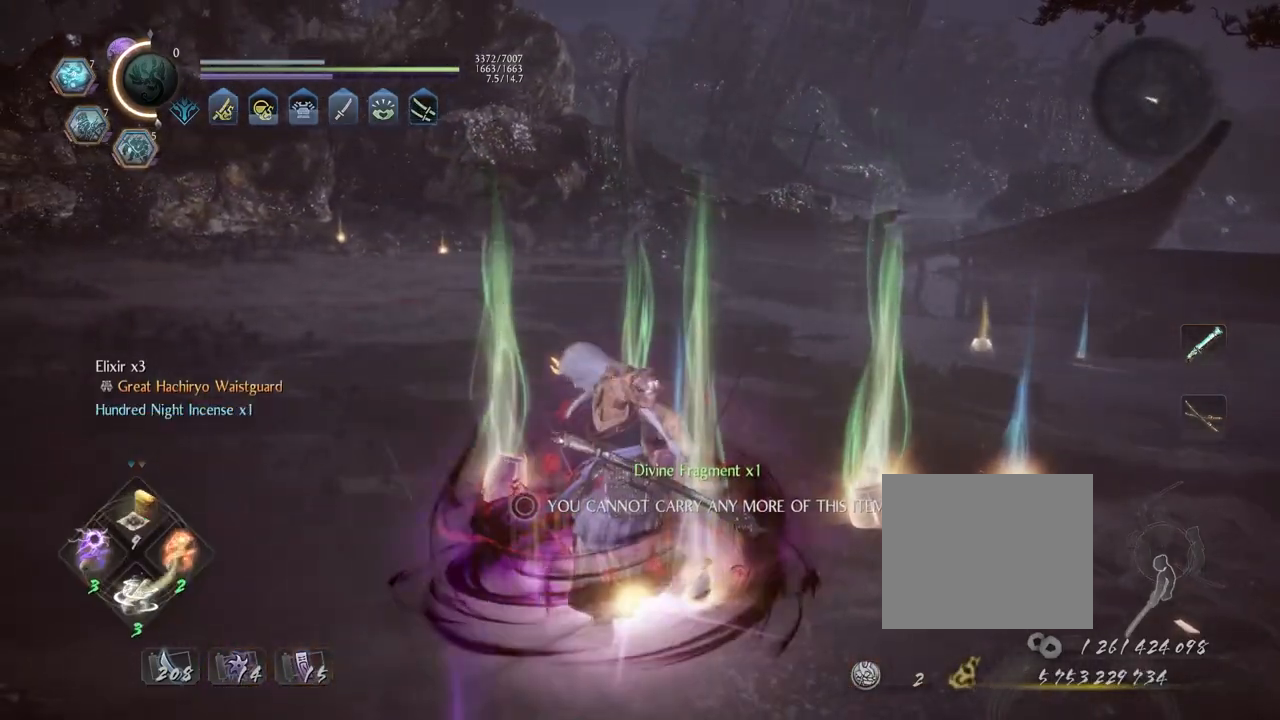
{"buttons": ["CROSS"], "left_stick": "up-left", "right_stick": "center", "events": [[83, "CROSS", "down"], [83, "right_stick", "down-left"], [300, "right_stick", "center"]]}
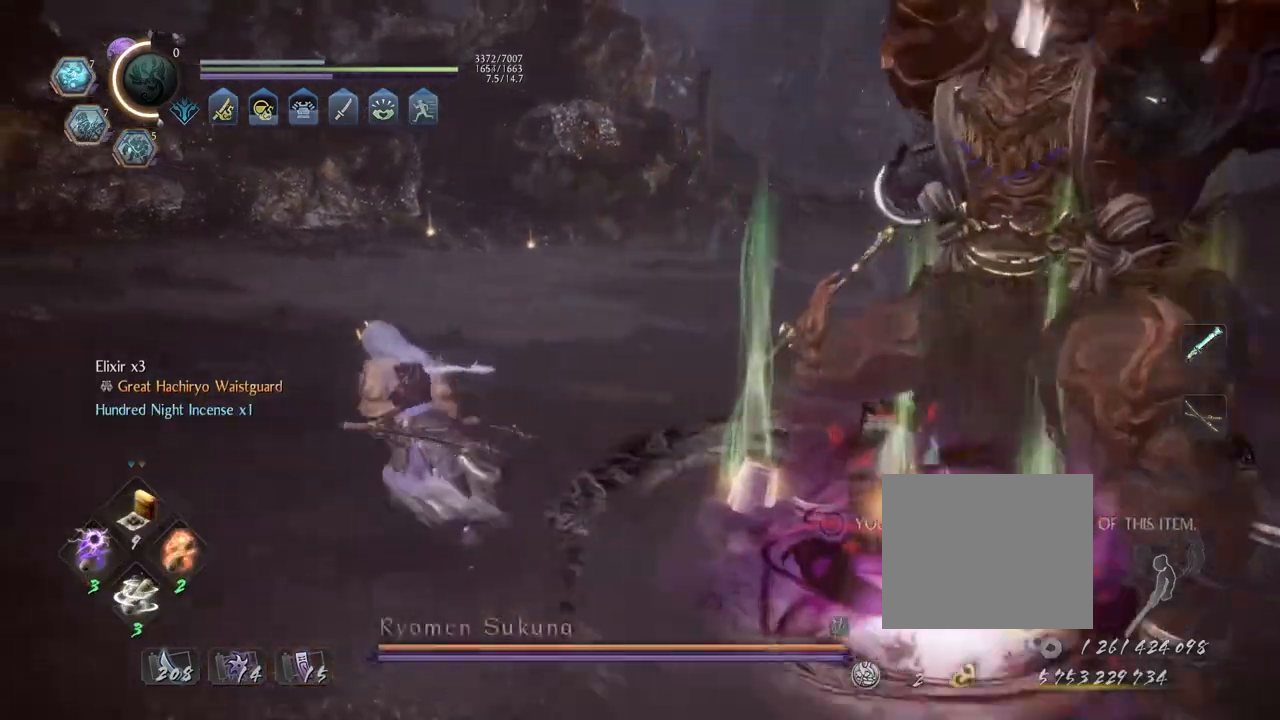
{"buttons": ["SQUARE"], "left_stick": "center", "right_stick": "center", "events": [[33, "R3", "down"], [50, "TRIANGLE", "down"], [100, "TRIANGLE", "up"], [133, "R3", "up"], [333, "CROSS", "up"], [367, "left_stick", "up"], [500, "SQUARE", "down"], [500, "left_stick", "center"]]}
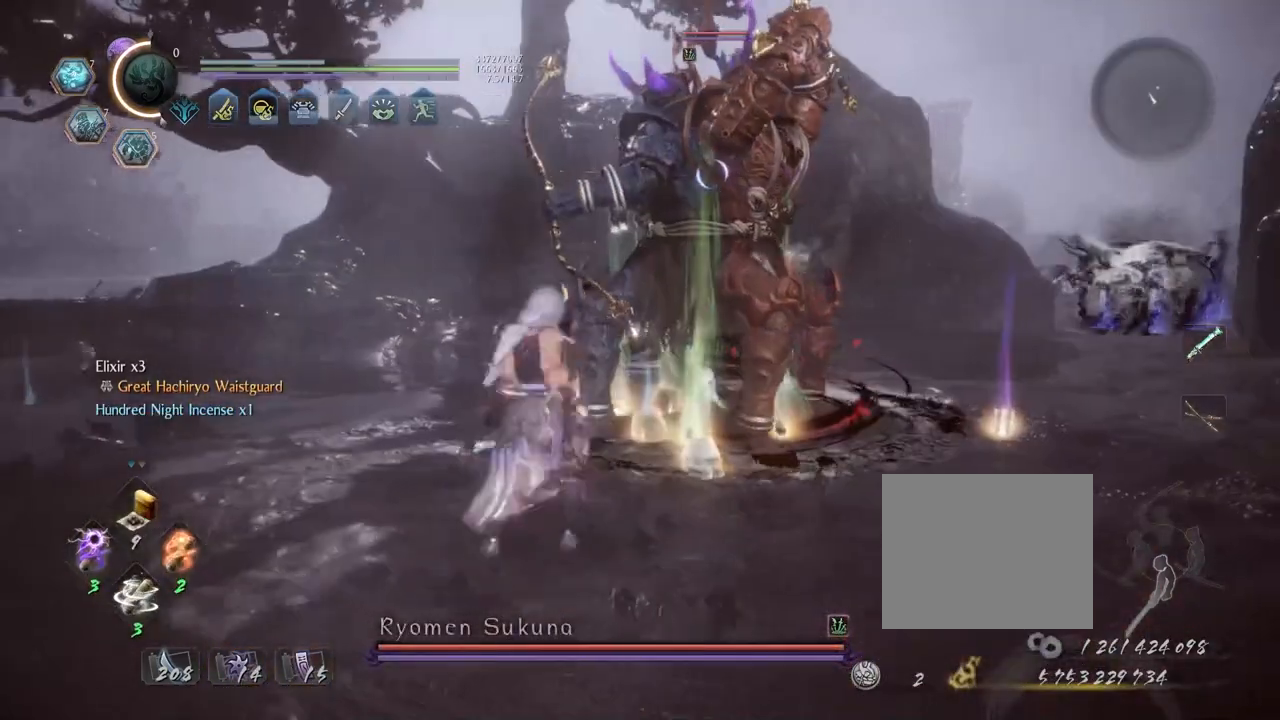
{"buttons": ["TRIANGLE", "R2"], "left_stick": "center", "right_stick": "center", "events": [[83, "SQUARE", "up"], [433, "R2", "down"], [450, "TRIANGLE", "down"]]}
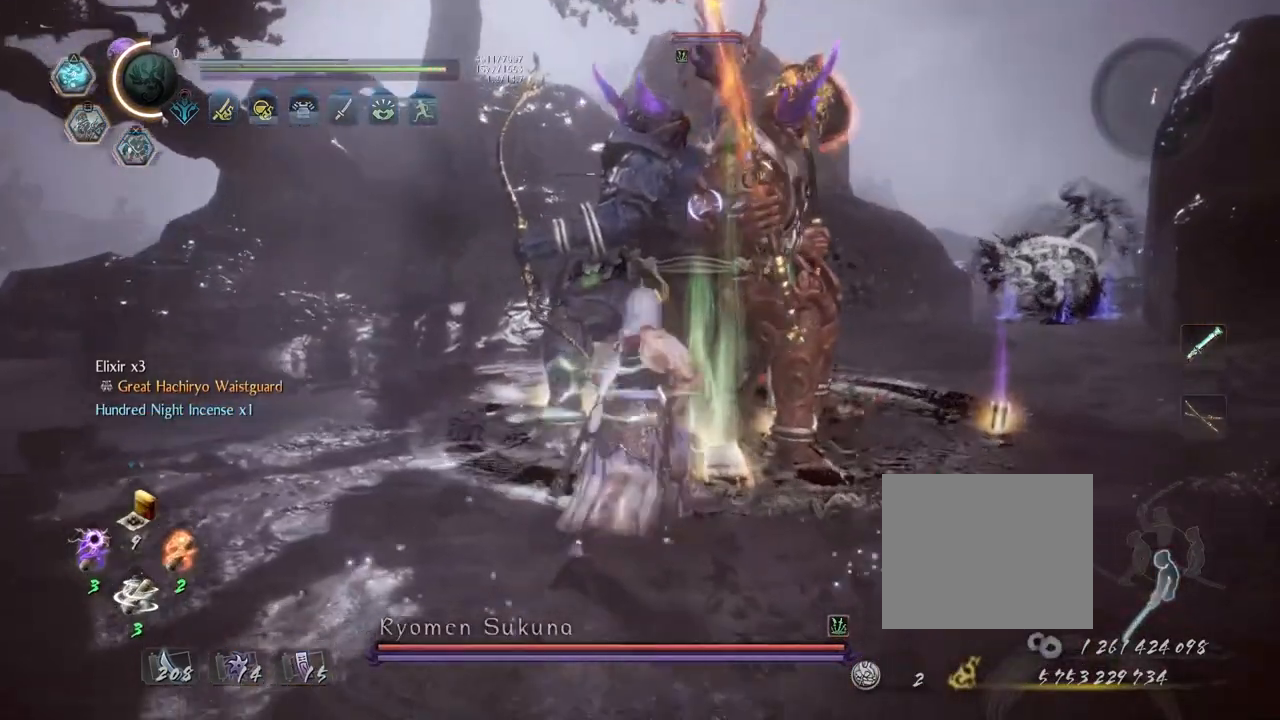
{"buttons": [], "left_stick": "center", "right_stick": "center", "events": [[350, "TRIANGLE", "up"], [417, "R2", "up"]]}
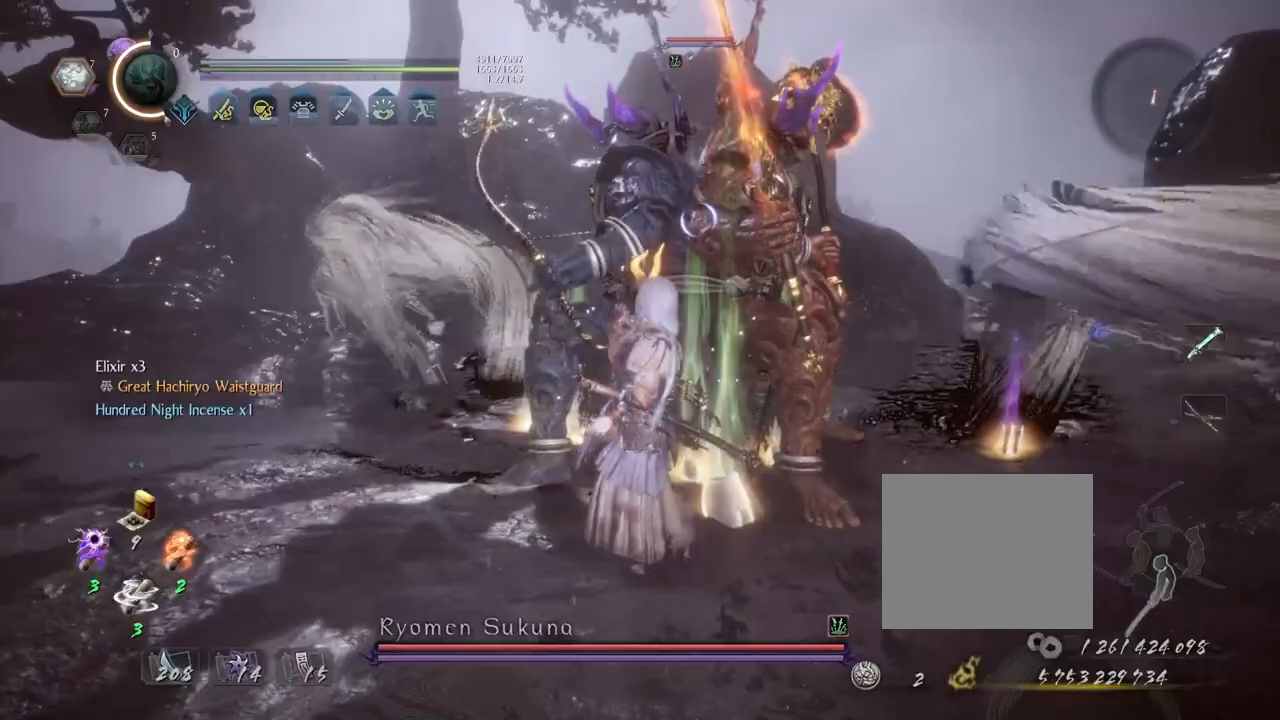
{"buttons": ["L2", "R1"], "left_stick": "center", "right_stick": "center", "events": [[300, "R1", "down"], [433, "L2", "down"]]}
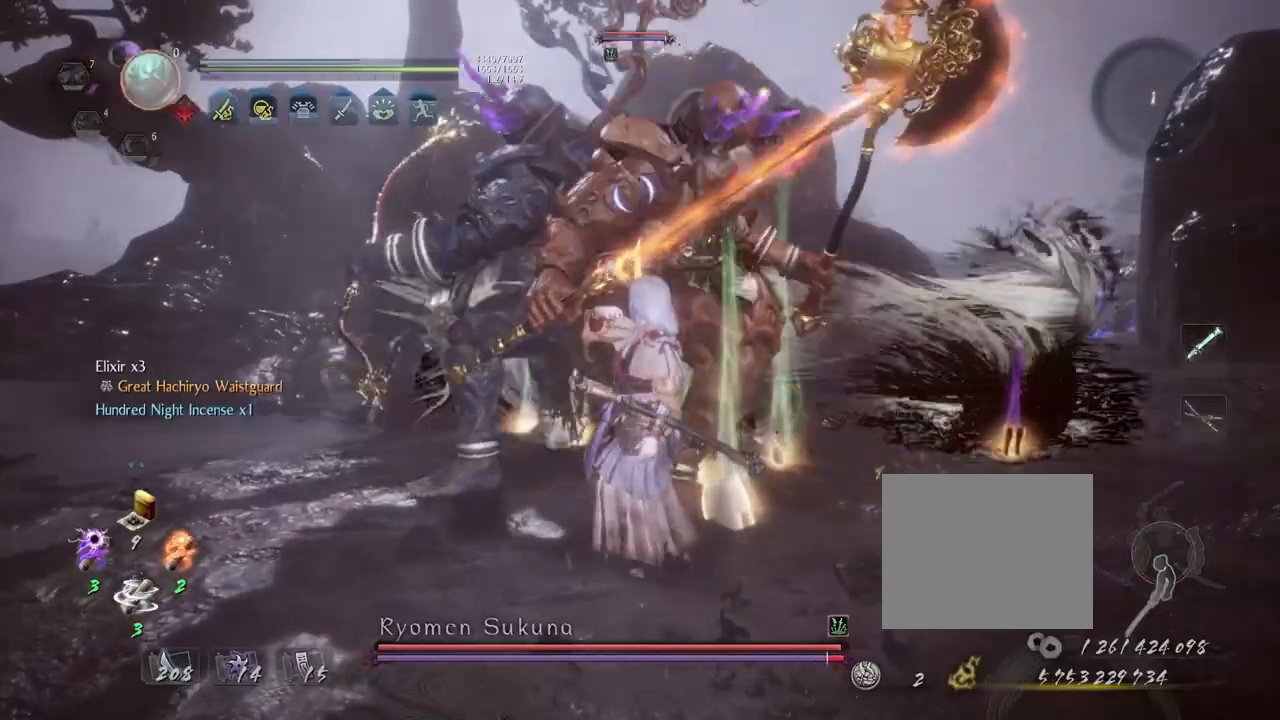
{"buttons": [], "left_stick": "center", "right_stick": "center", "events": [[33, "L2", "up"], [133, "SQUARE", "down"], [217, "SQUARE", "up"], [317, "SQUARE", "down"], [417, "SQUARE", "up"], [450, "R1", "up"]]}
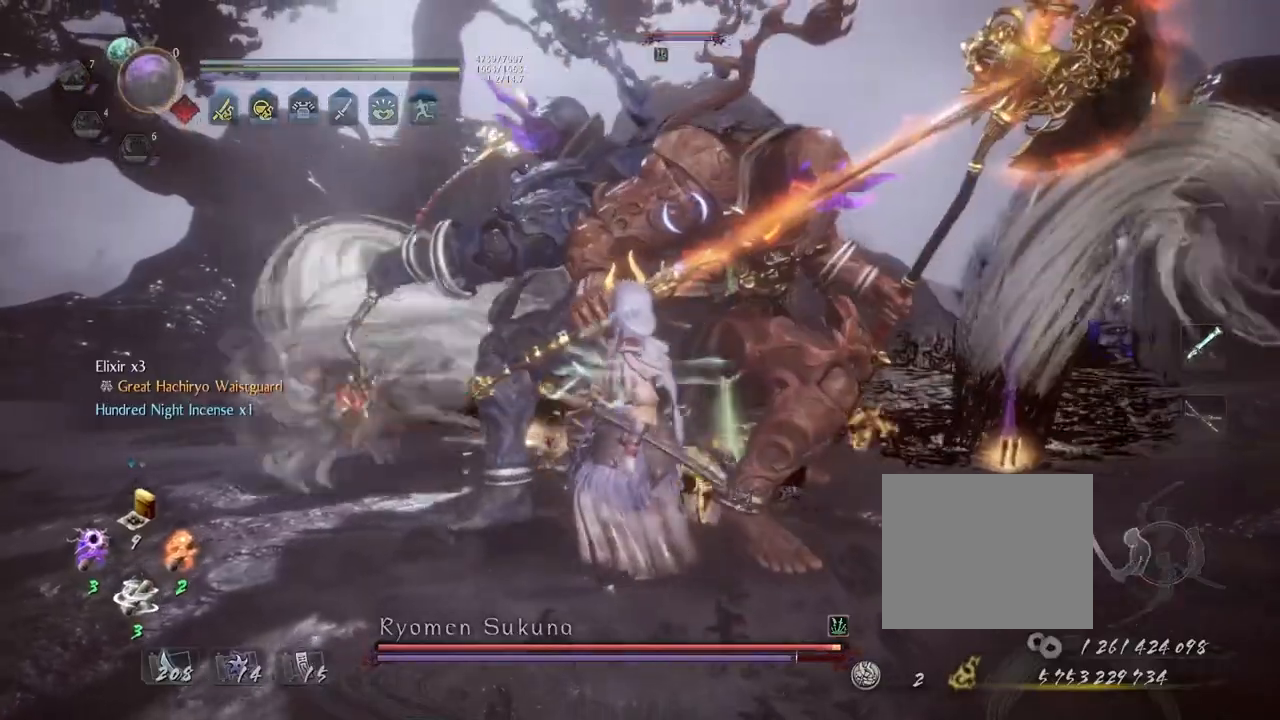
{"buttons": [], "left_stick": "center", "right_stick": "center", "events": [[17, "left_stick", "up-left"], [317, "left_stick", "center"], [350, "SQUARE", "down"], [433, "SQUARE", "up"]]}
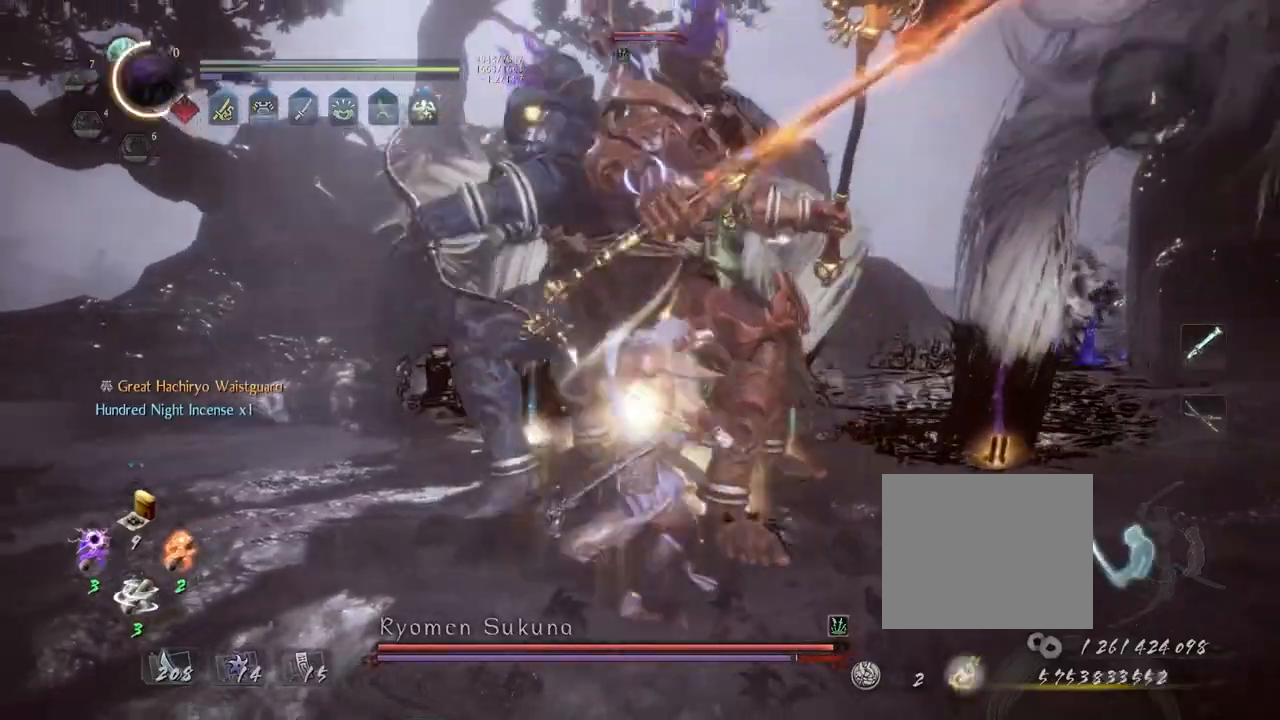
{"buttons": [], "left_stick": "center", "right_stick": "center", "events": [[200, "TRIANGLE", "down"], [300, "TRIANGLE", "up"]]}
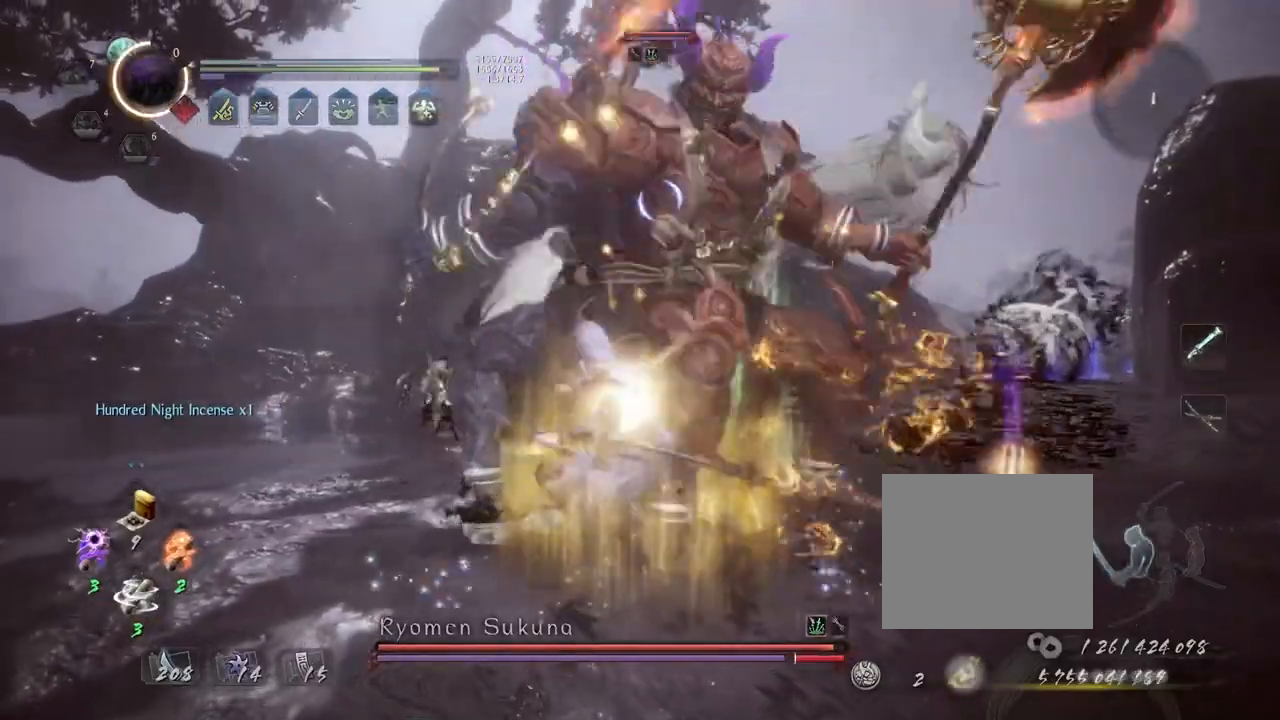
{"buttons": [], "left_stick": "center", "right_stick": "center", "events": [[283, "TRIANGLE", "down"], [333, "TRIANGLE", "up"]]}
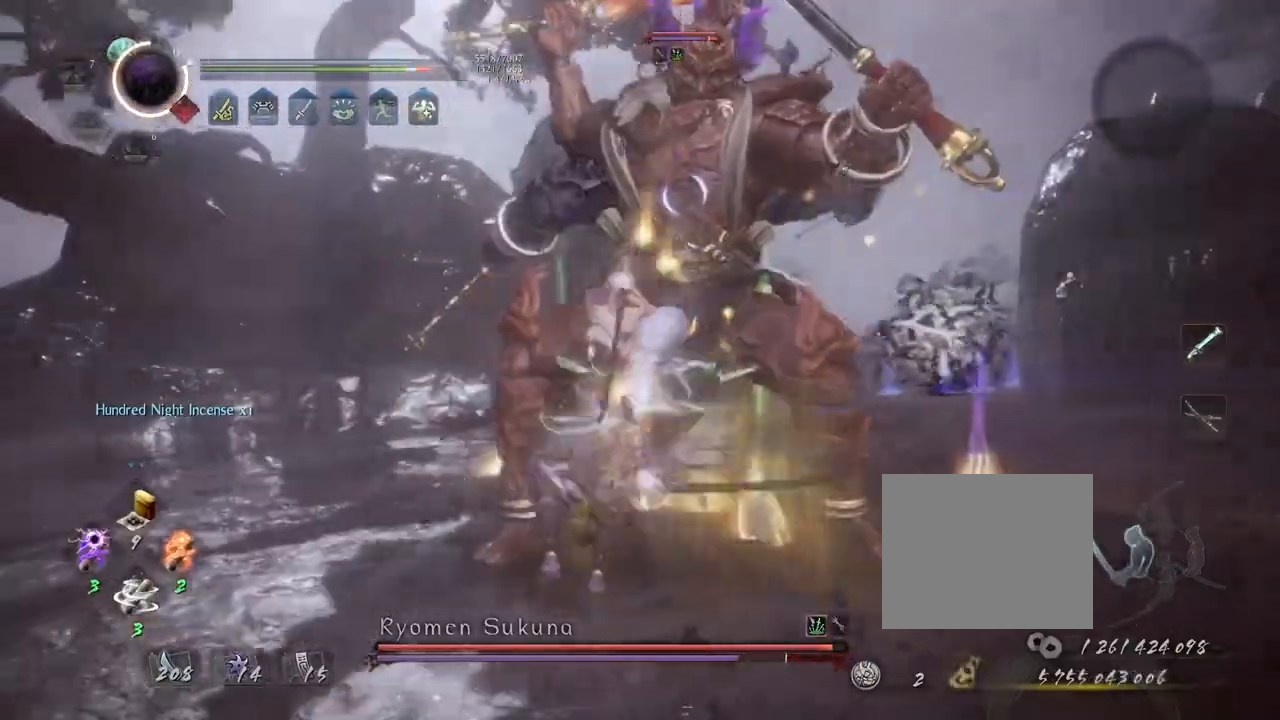
{"buttons": ["CROSS", "L1"], "left_stick": "up-left", "right_stick": "center", "events": [[50, "R1", "down"], [67, "CROSS", "down"], [150, "CROSS", "up"], [233, "CROSS", "down"], [283, "L1", "down"], [333, "R1", "up"], [467, "left_stick", "up-left"]]}
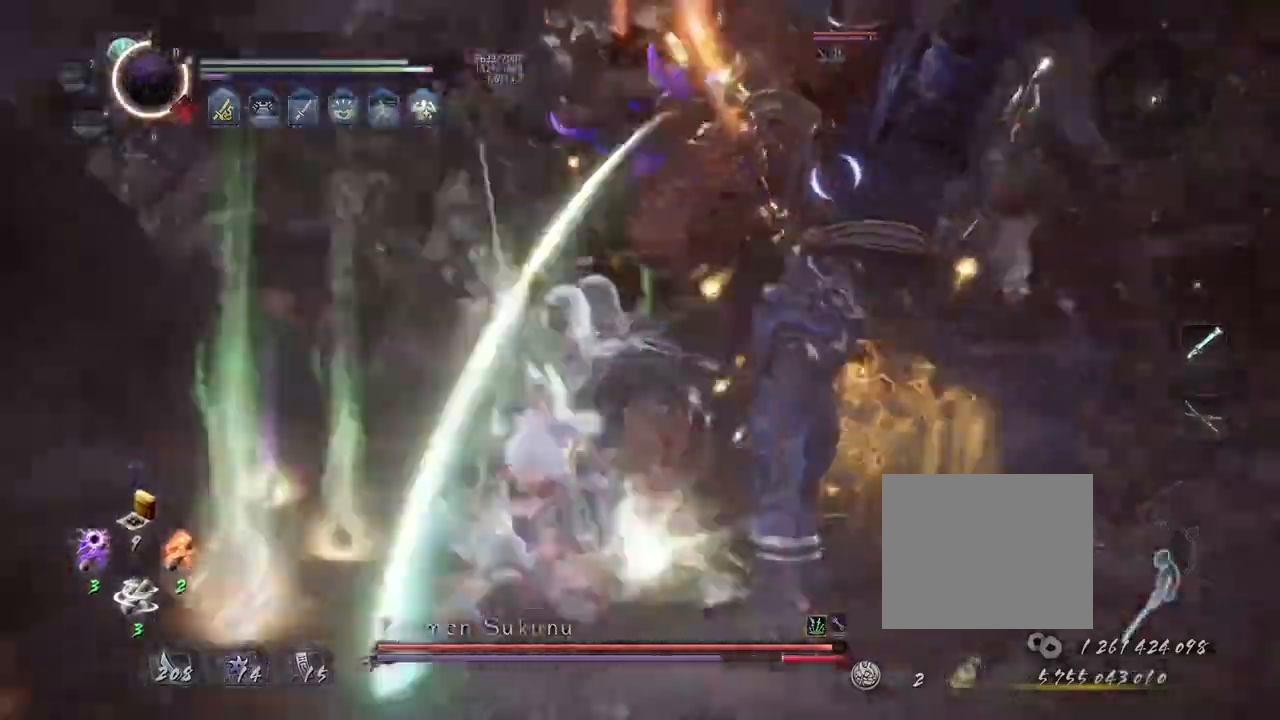
{"buttons": ["CROSS", "R1", "DPAD_RIGHT"], "left_stick": "left", "right_stick": "center", "events": [[283, "L1", "up"], [300, "left_stick", "left"], [400, "R1", "down"], [483, "DPAD_RIGHT", "down"]]}
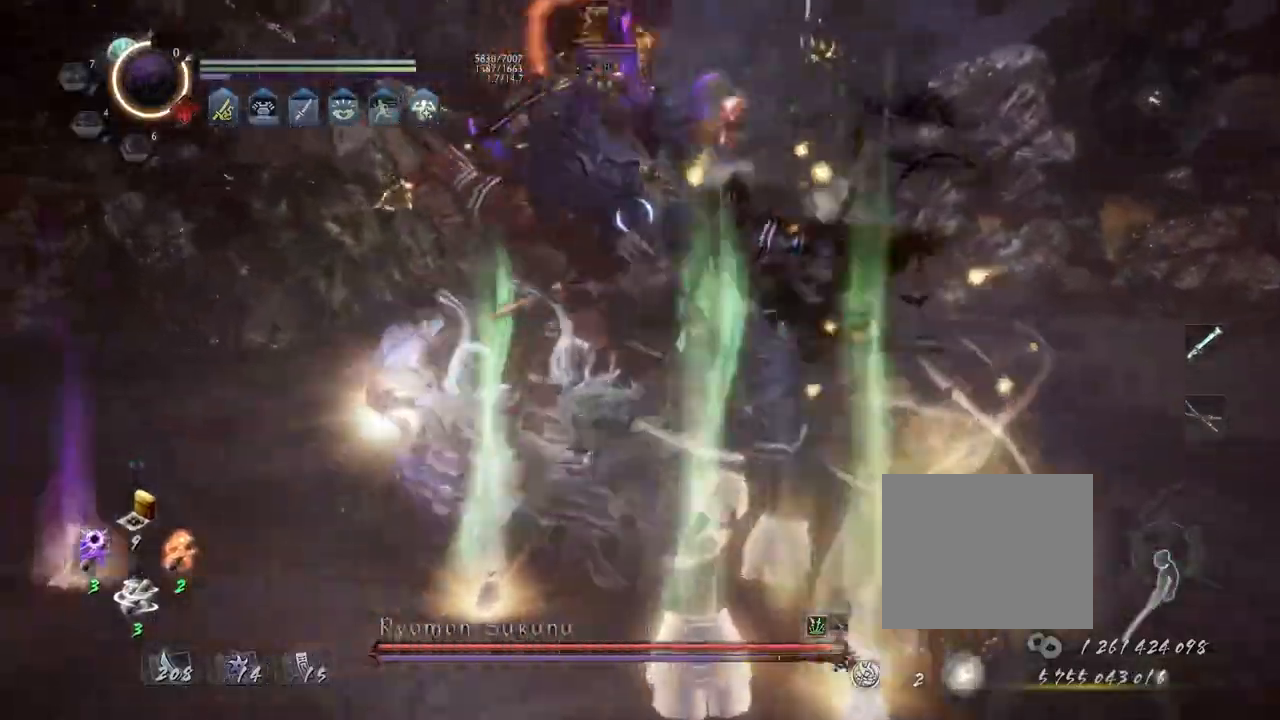
{"buttons": [], "left_stick": "center", "right_stick": "center", "events": [[67, "DPAD_RIGHT", "up"], [100, "CROSS", "up"], [100, "SQUARE", "down"], [167, "left_stick", "center"], [200, "SQUARE", "up"], [217, "R1", "up"], [400, "SQUARE", "down"], [450, "SQUARE", "up"]]}
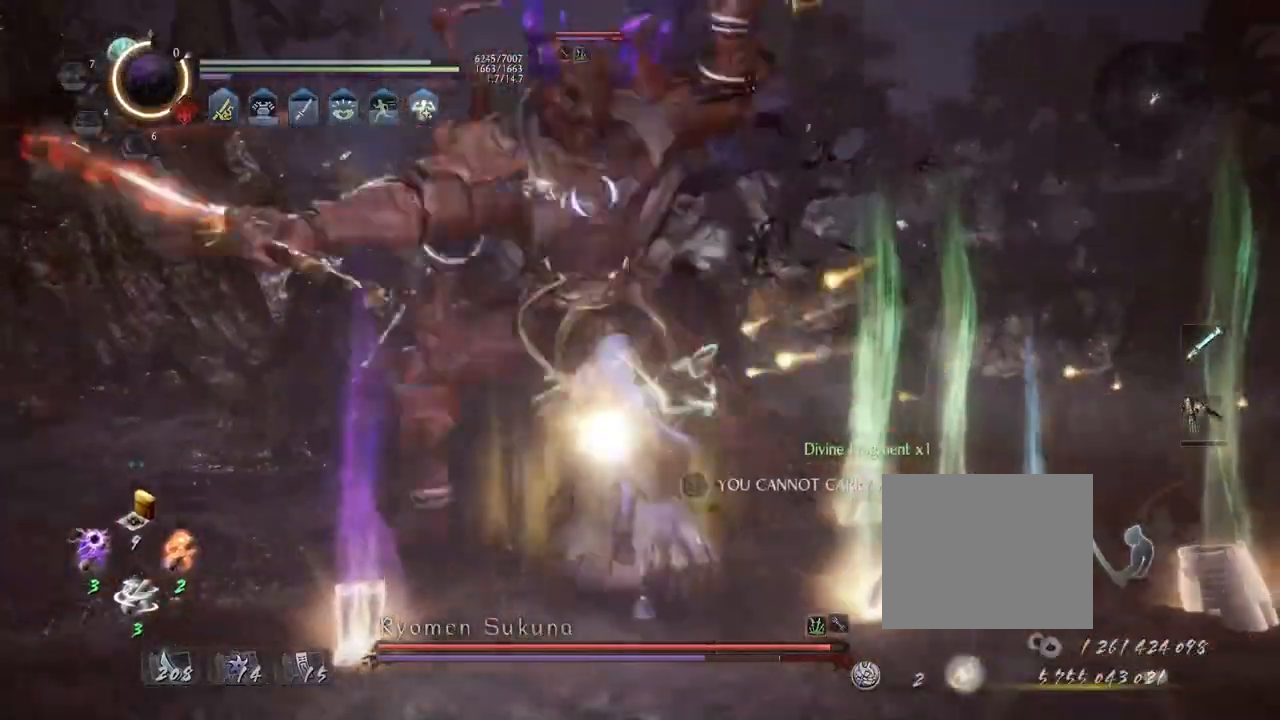
{"buttons": ["TRIANGLE"], "left_stick": "center", "right_stick": "center", "events": [[133, "TRIANGLE", "down"], [217, "TRIANGLE", "up"], [317, "TRIANGLE", "down"]]}
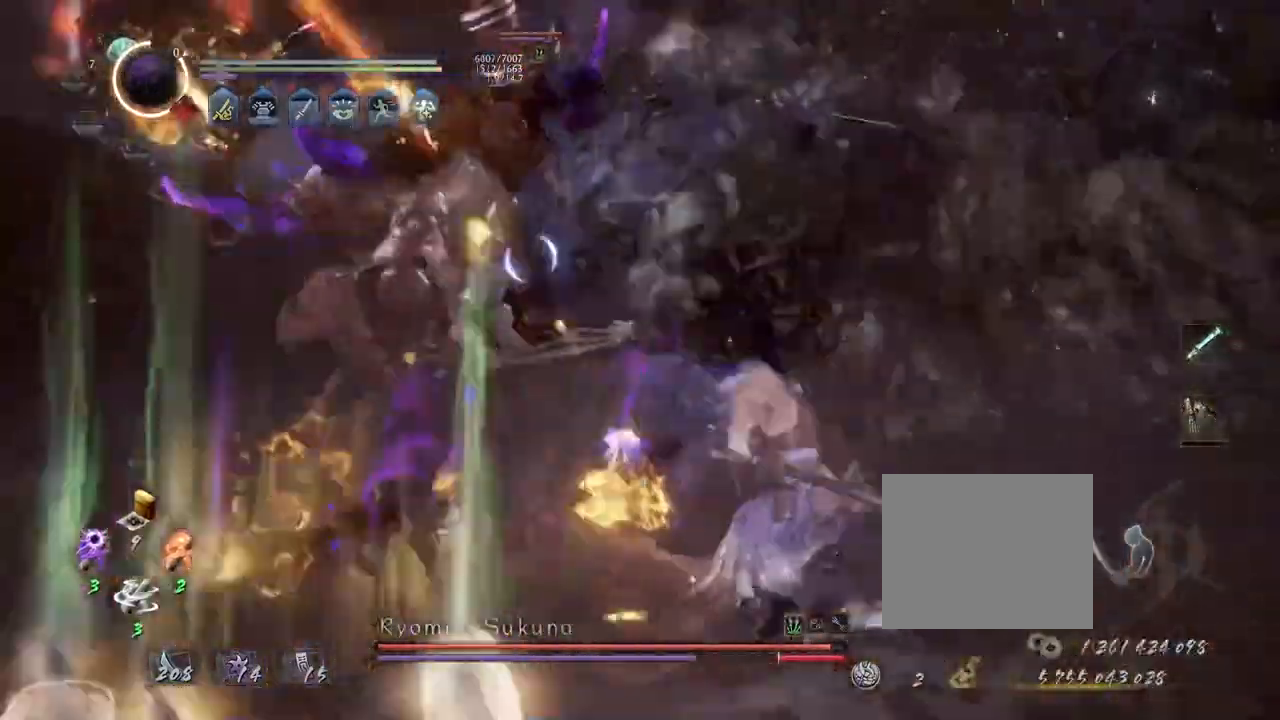
{"buttons": [], "left_stick": "center", "right_stick": "center", "events": [[117, "TRIANGLE", "up"]]}